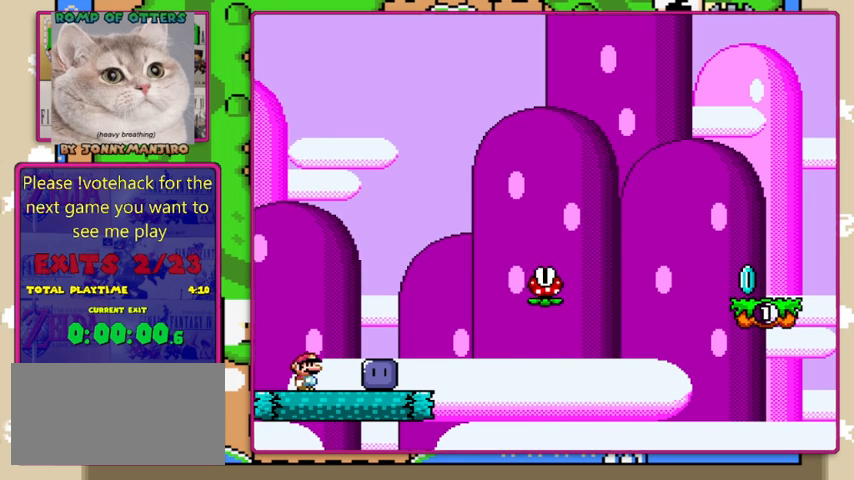
Gameplay with a controller (Nintendo layout); each line is a JSON object with the inputs held at the frame after it. "events" lists button and stick changes between this image and that frame as [ms after this image, input, new state], when the widget could be followed in between. Not read: L1 L3 R1 R3.
{"buttons": ["DPAD_RIGHT"], "events": [[234, "DPAD_DOWN", "down"], [267, "DPAD_RIGHT", "down"], [300, "DPAD_DOWN", "up"], [400, "Y", "down"], [500, "Y", "up"]]}
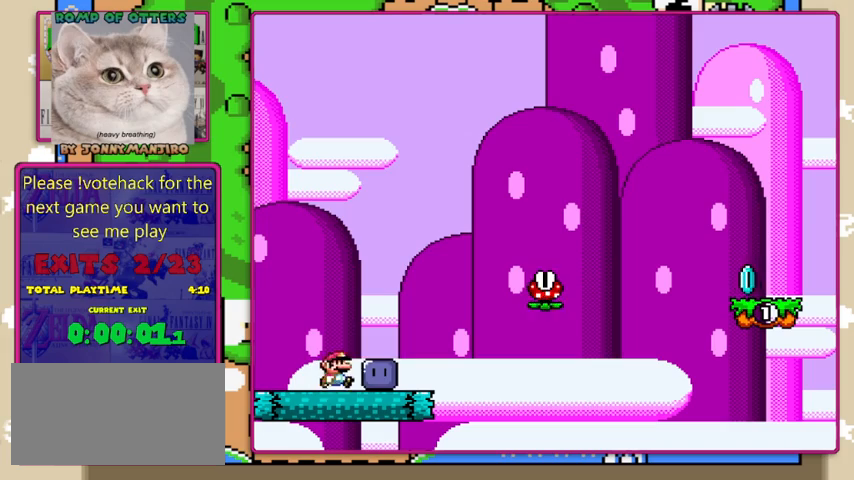
{"buttons": [], "events": [[200, "Y", "down"], [300, "DPAD_RIGHT", "up"], [300, "DPAD_UP", "down"], [367, "DPAD_RIGHT", "down"], [400, "DPAD_RIGHT", "up"], [434, "Y", "up"], [500, "DPAD_UP", "up"]]}
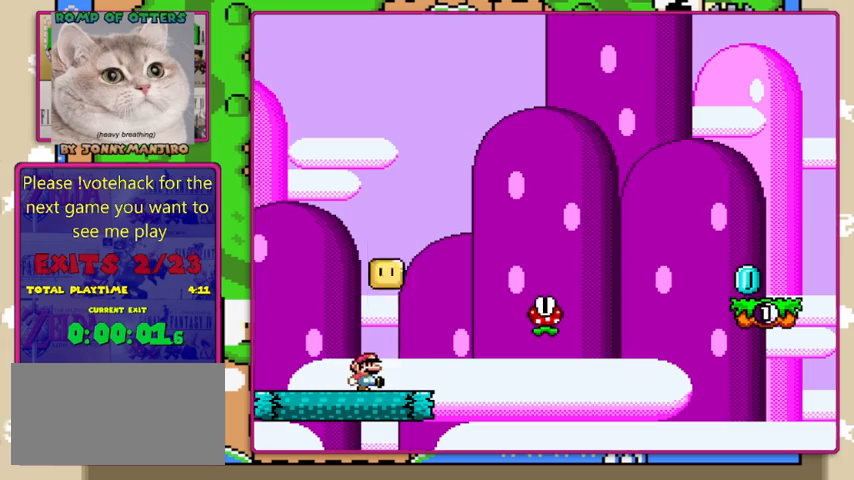
{"buttons": ["X"], "events": [[67, "X", "down"]]}
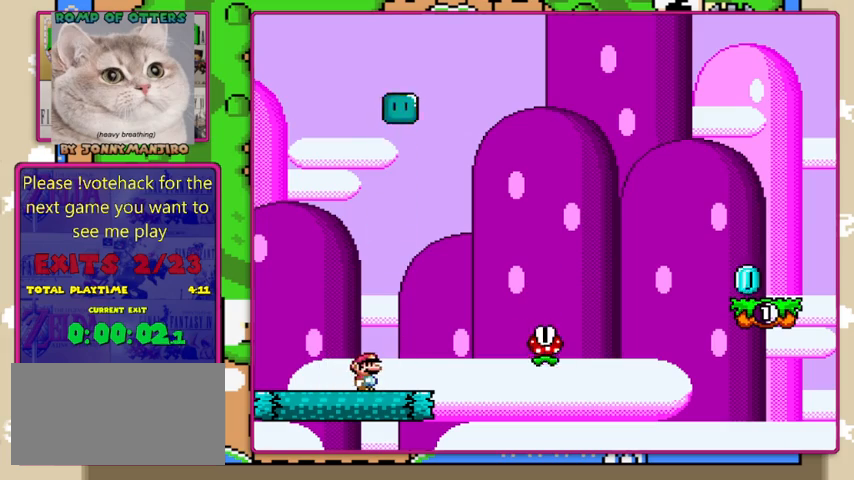
{"buttons": ["A", "X", "DPAD_RIGHT"], "events": [[267, "DPAD_RIGHT", "down"], [367, "A", "down"]]}
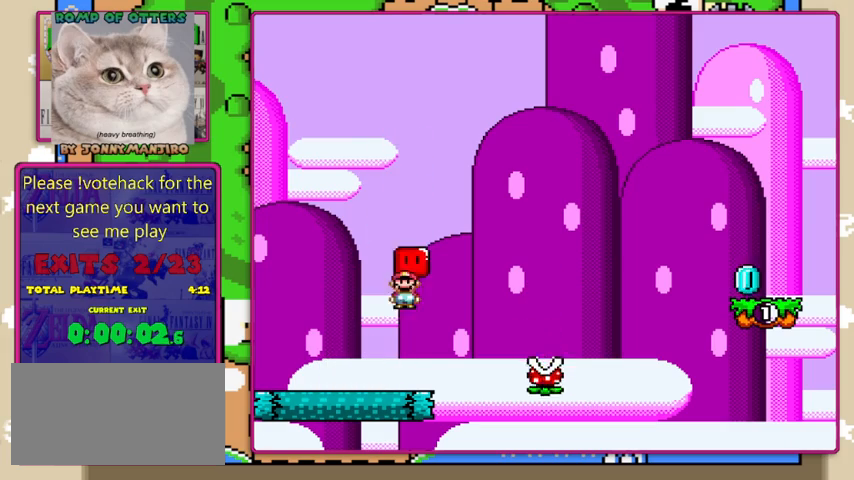
{"buttons": ["A", "X", "DPAD_RIGHT"], "events": [[100, "A", "up"], [300, "A", "down"]]}
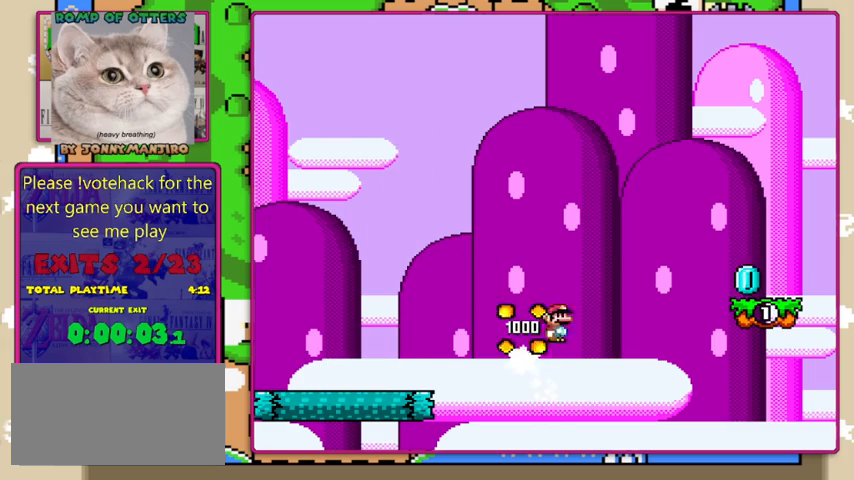
{"buttons": ["A", "X", "DPAD_RIGHT"], "events": []}
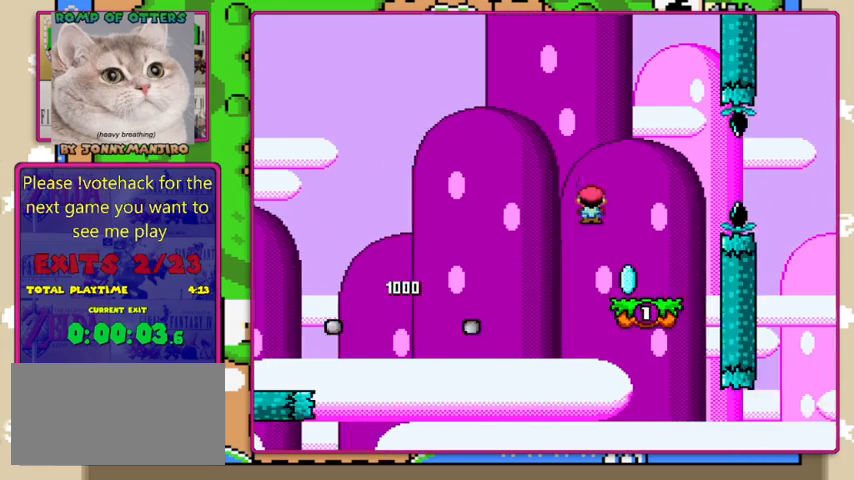
{"buttons": [], "events": [[100, "DPAD_RIGHT", "up"], [134, "DPAD_LEFT", "down"], [267, "DPAD_LEFT", "up"], [334, "A", "up"], [500, "X", "up"]]}
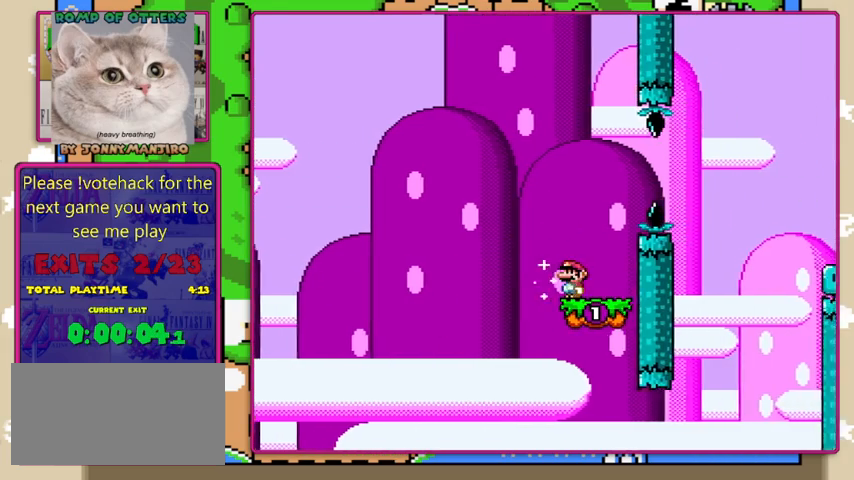
{"buttons": ["B", "Y", "DPAD_RIGHT"], "events": [[34, "Y", "down"], [134, "DPAD_RIGHT", "down"], [200, "B", "down"]]}
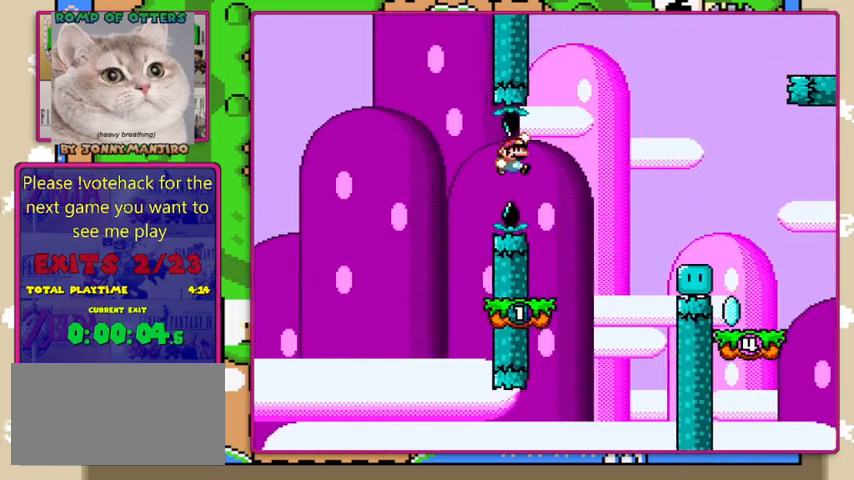
{"buttons": ["Y", "DPAD_RIGHT"], "events": [[134, "DPAD_RIGHT", "up"], [234, "DPAD_LEFT", "down"], [367, "B", "up"], [367, "DPAD_LEFT", "up"], [500, "DPAD_RIGHT", "down"]]}
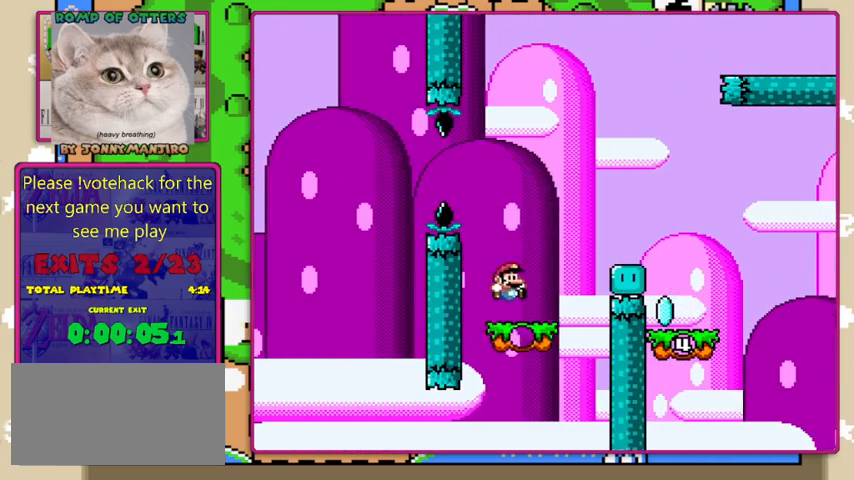
{"buttons": ["B", "Y", "DPAD_RIGHT"], "events": [[134, "B", "down"]]}
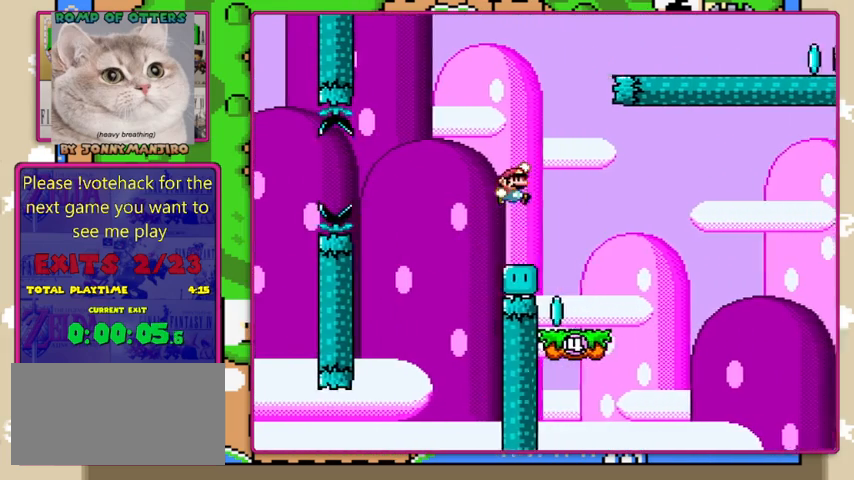
{"buttons": ["Y"], "events": [[134, "DPAD_RIGHT", "up"], [167, "DPAD_LEFT", "down"], [334, "DPAD_LEFT", "up"], [467, "B", "up"]]}
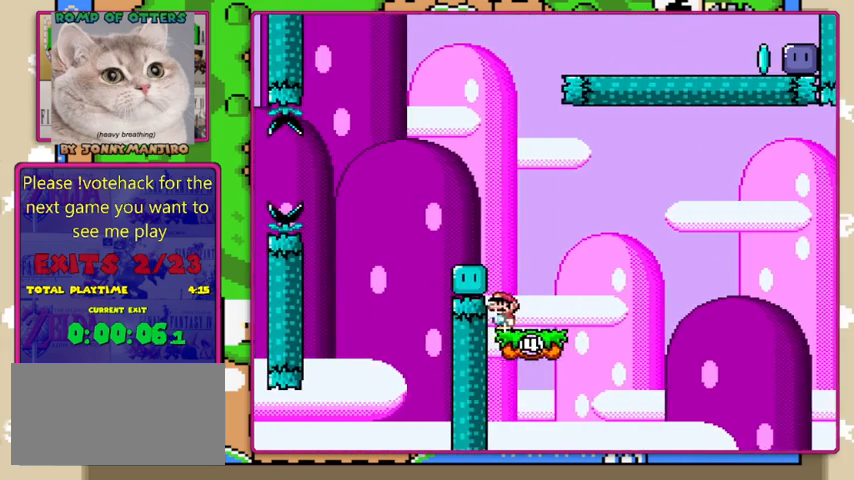
{"buttons": ["Y", "DPAD_RIGHT"], "events": [[100, "DPAD_RIGHT", "down"], [234, "DPAD_RIGHT", "up"], [434, "DPAD_RIGHT", "down"]]}
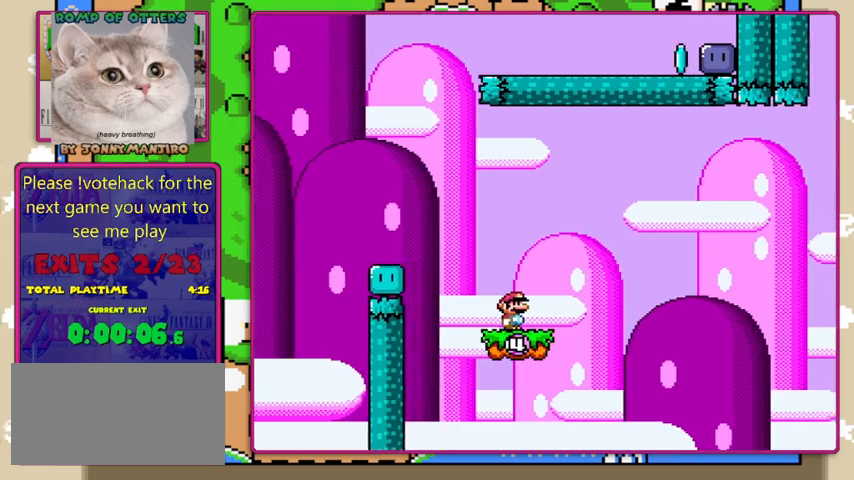
{"buttons": ["Y"], "events": [[100, "DPAD_RIGHT", "up"]]}
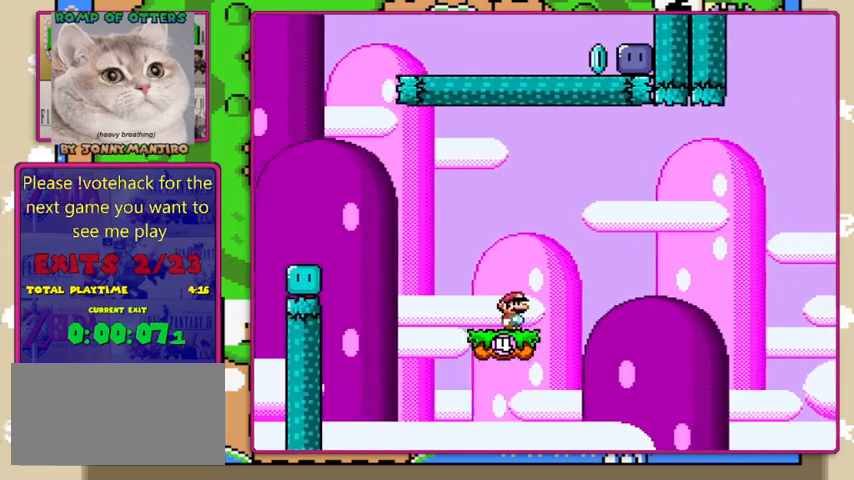
{"buttons": ["Y"], "events": []}
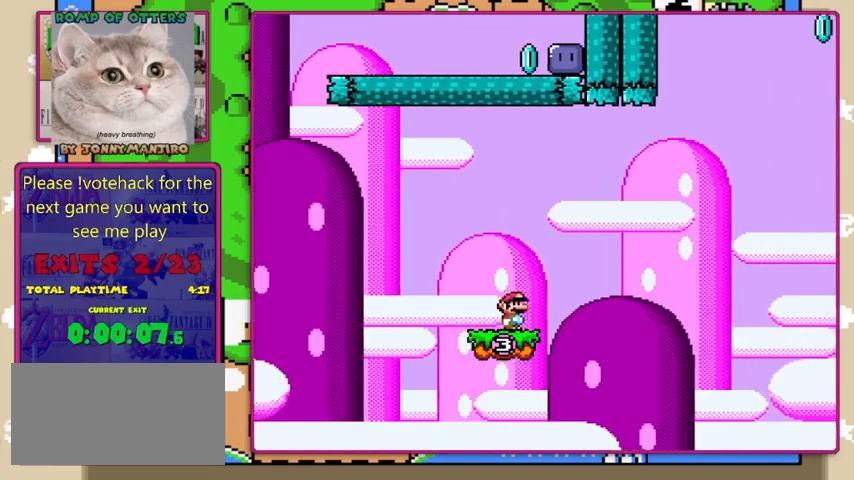
{"buttons": ["Y"], "events": []}
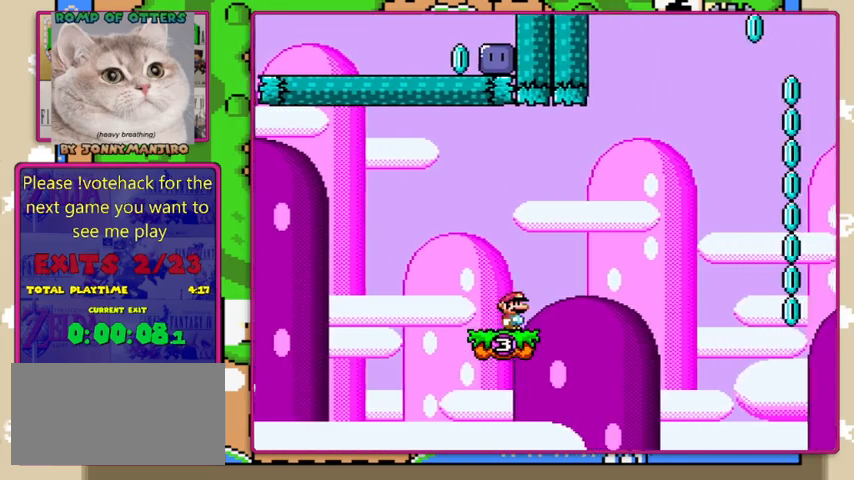
{"buttons": ["Y"], "events": []}
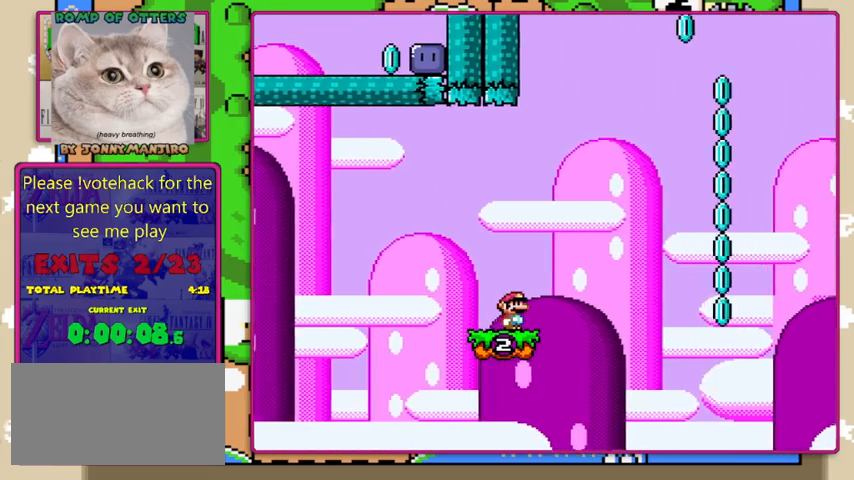
{"buttons": ["Y"], "events": []}